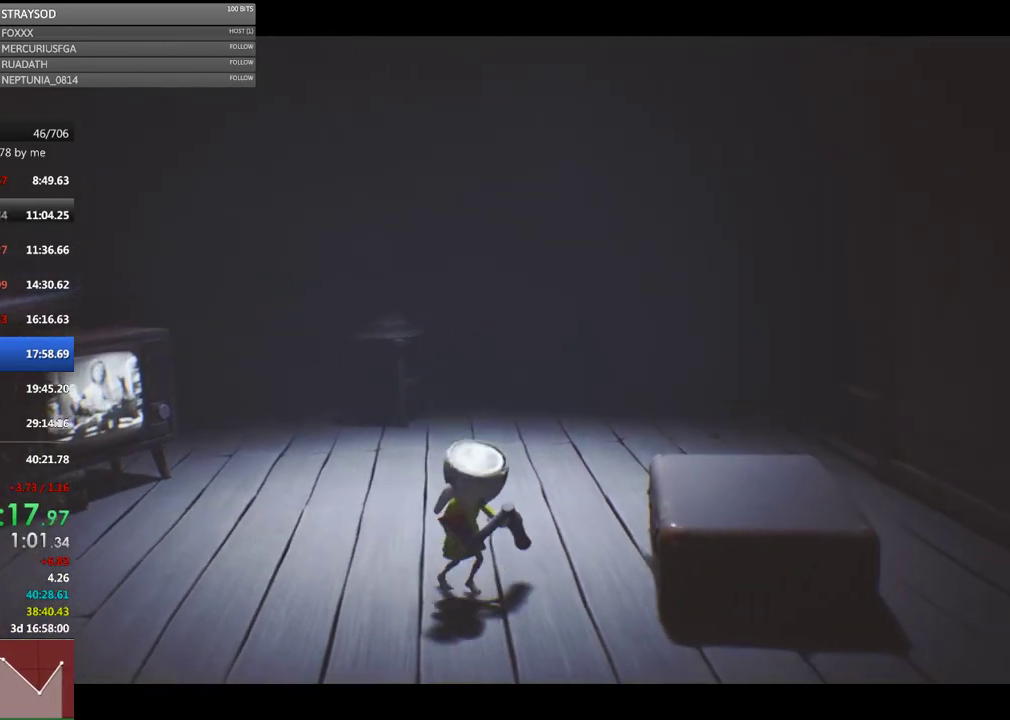
Gameplay with a controller (Xbox layout); each line is a JSON object with the inputs held at the frame after it. "events" lists button and stick changes between this image and that frame as [ms after this image, input, new state], when the widget could be followed in between. Not read: right_stick.
{"buttons": ["X", "R2"], "left_stick": "down-right", "events": []}
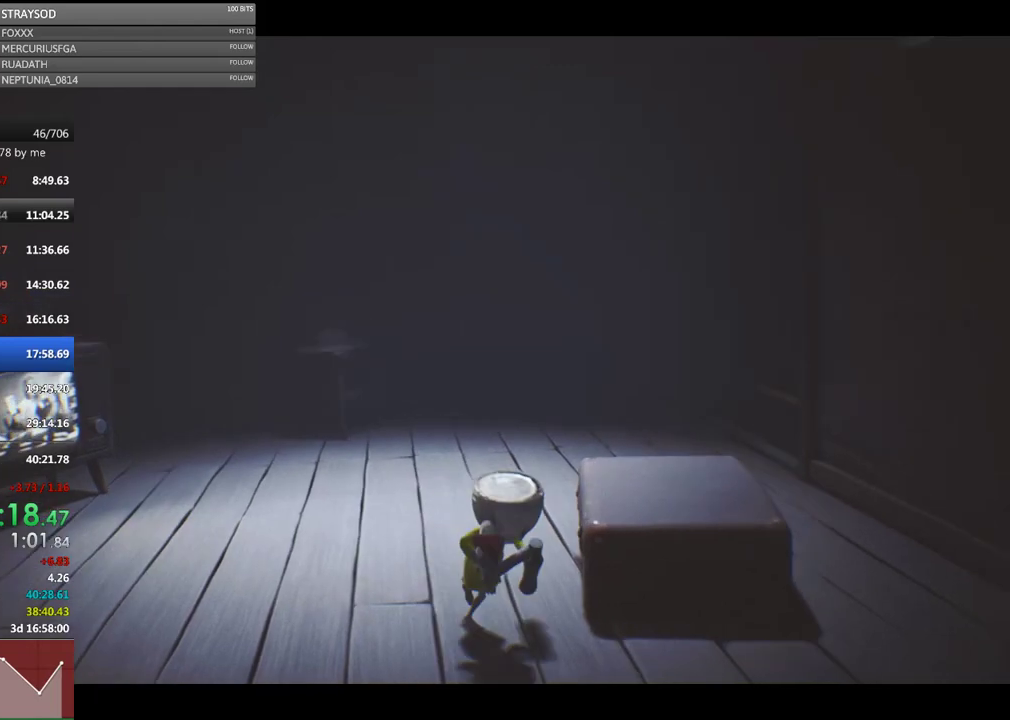
{"buttons": ["X", "R2"], "left_stick": "right", "events": [[333, "left_stick", "right"]]}
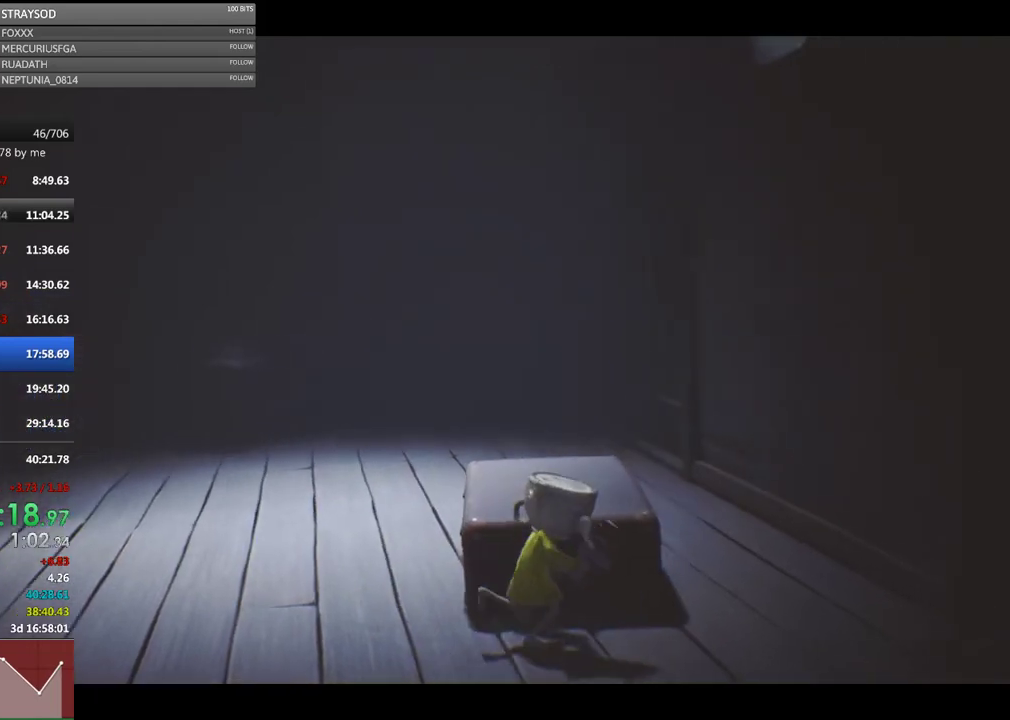
{"buttons": ["X", "R2"], "left_stick": "up-right", "events": [[433, "left_stick", "up-right"]]}
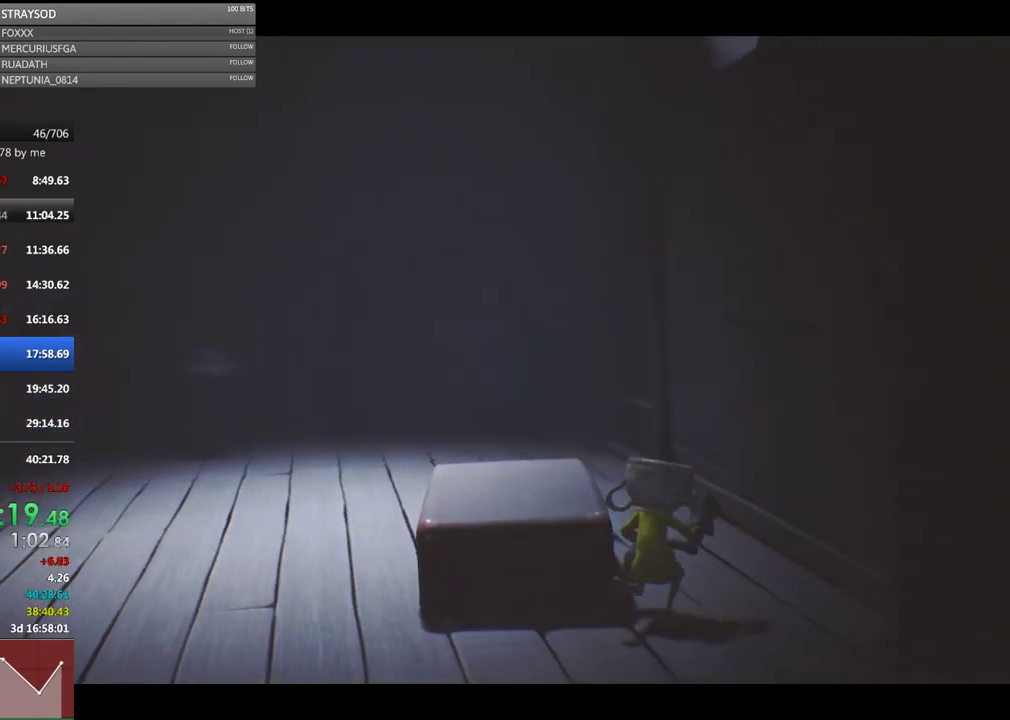
{"buttons": ["R2"], "left_stick": "up-right", "events": [[400, "X", "up"]]}
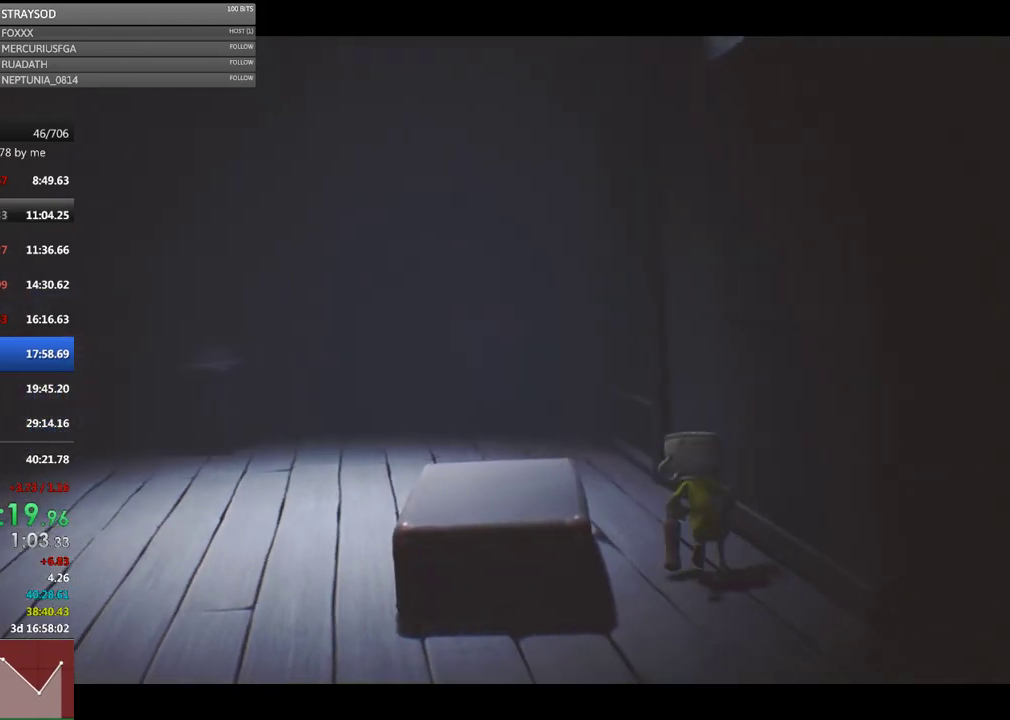
{"buttons": ["R2"], "left_stick": "up", "events": [[100, "left_stick", "up"]]}
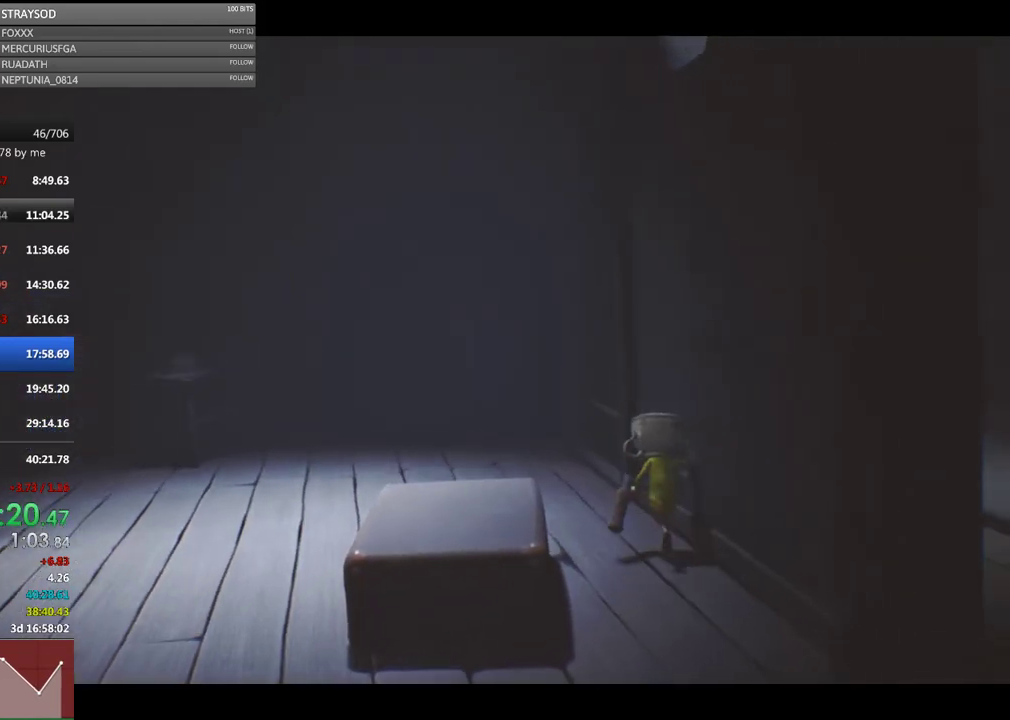
{"buttons": ["R2"], "left_stick": "center", "events": [[300, "left_stick", "center"]]}
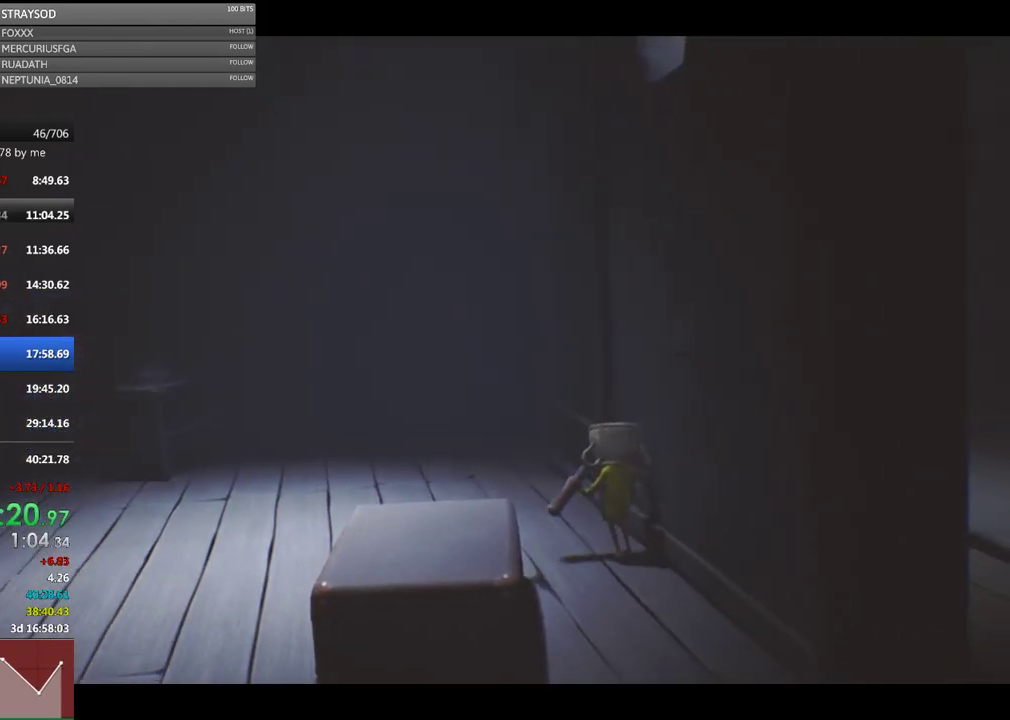
{"buttons": ["R2"], "left_stick": "center", "events": [[100, "left_stick", "up"], [467, "left_stick", "center"]]}
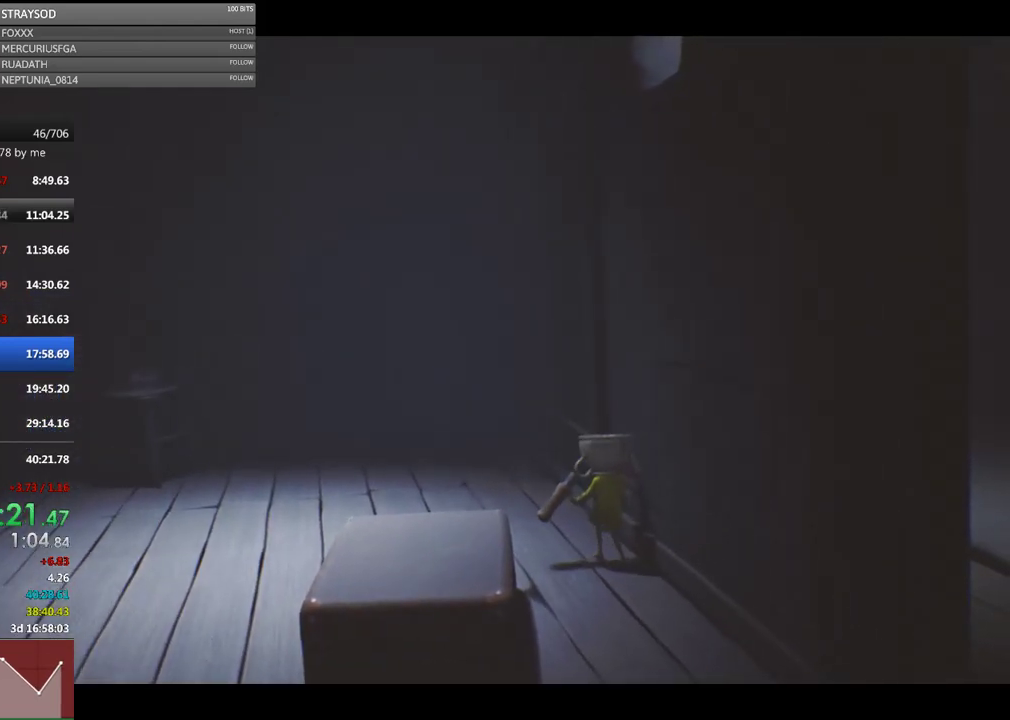
{"buttons": ["R2"], "left_stick": "center", "events": [[133, "left_stick", "up"], [400, "left_stick", "center"]]}
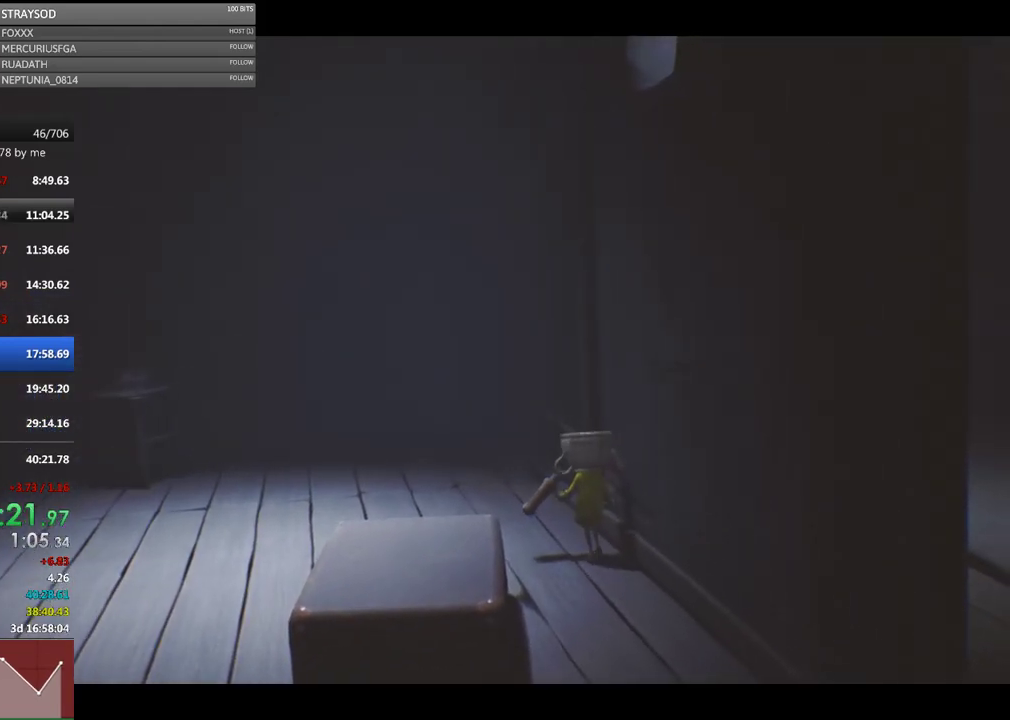
{"buttons": ["R2"], "left_stick": "center", "events": []}
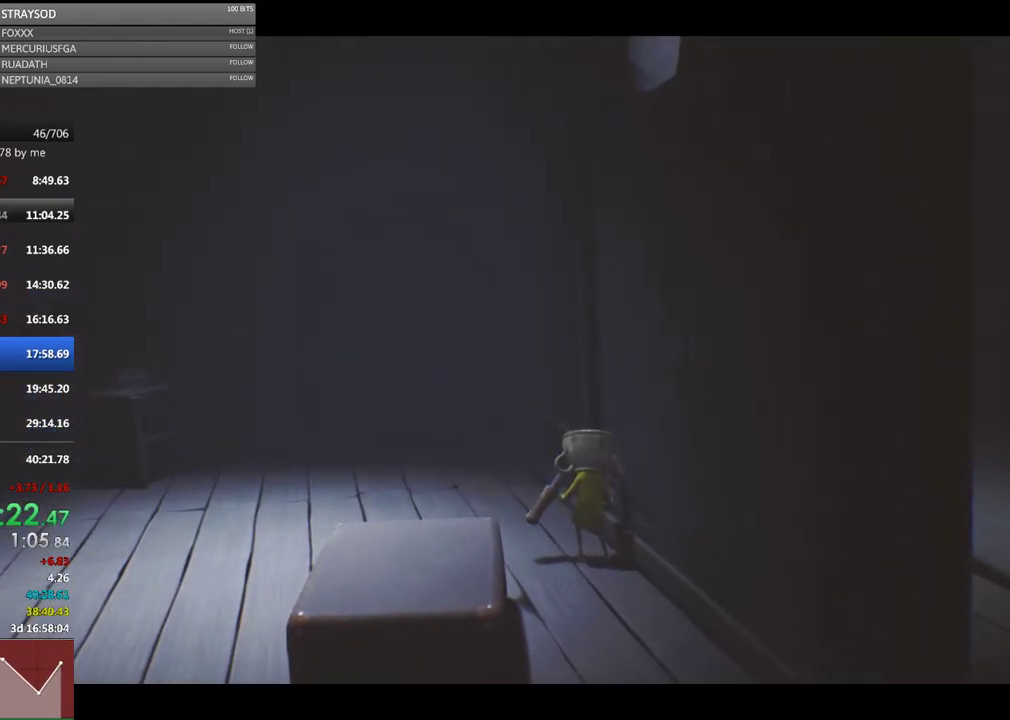
{"buttons": ["R2"], "left_stick": "center", "events": []}
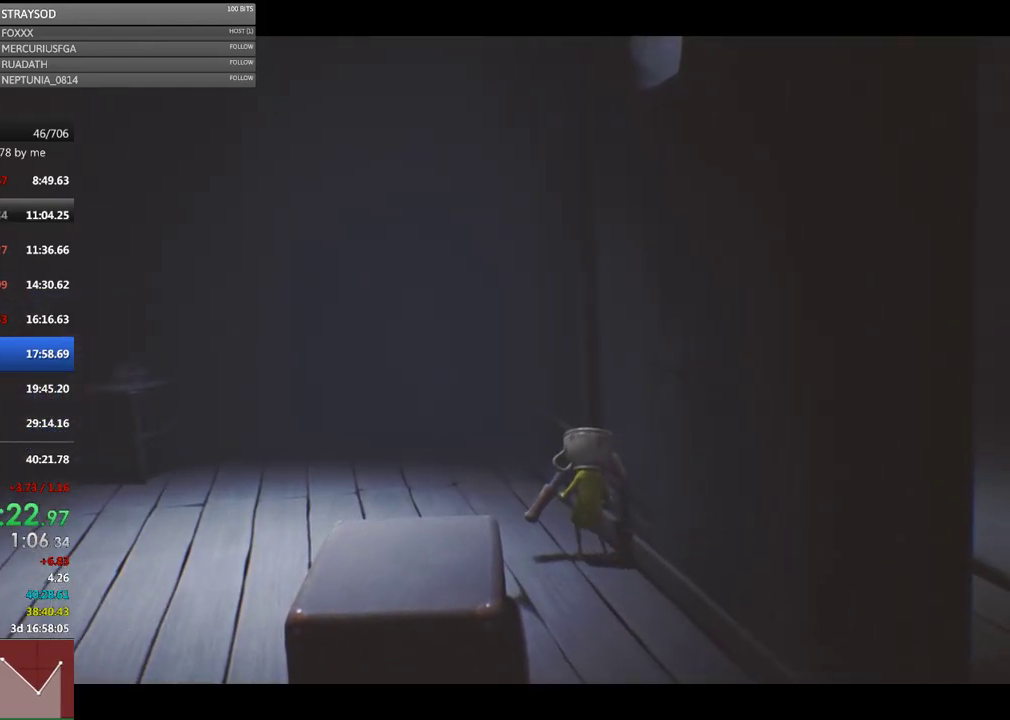
{"buttons": ["R2"], "left_stick": "center", "events": []}
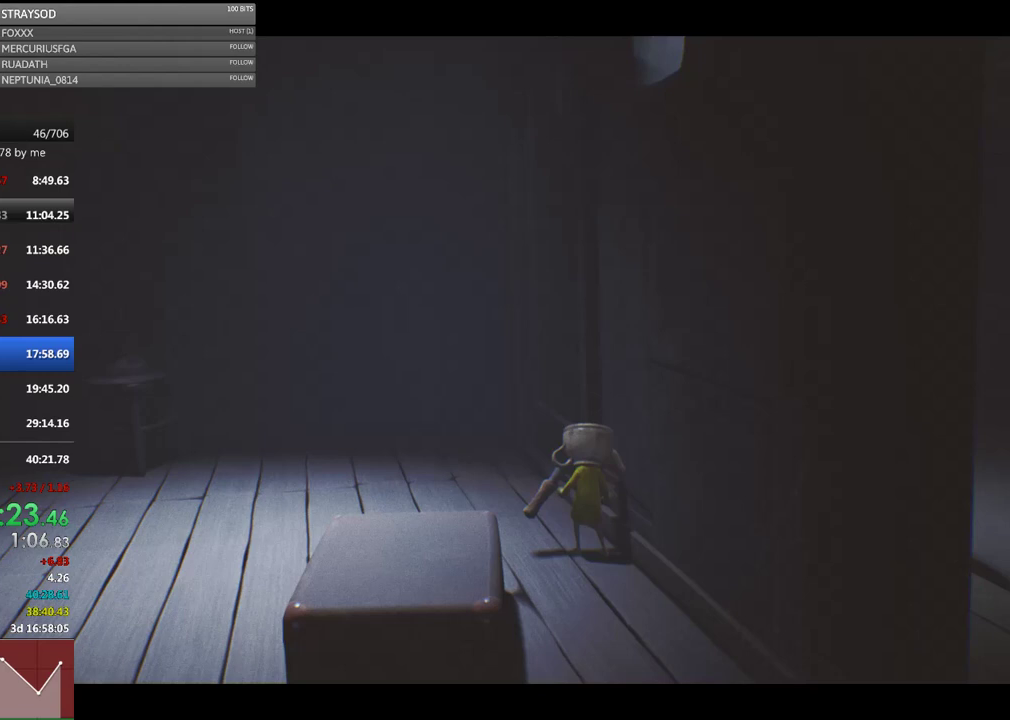
{"buttons": ["R2"], "left_stick": "center", "events": []}
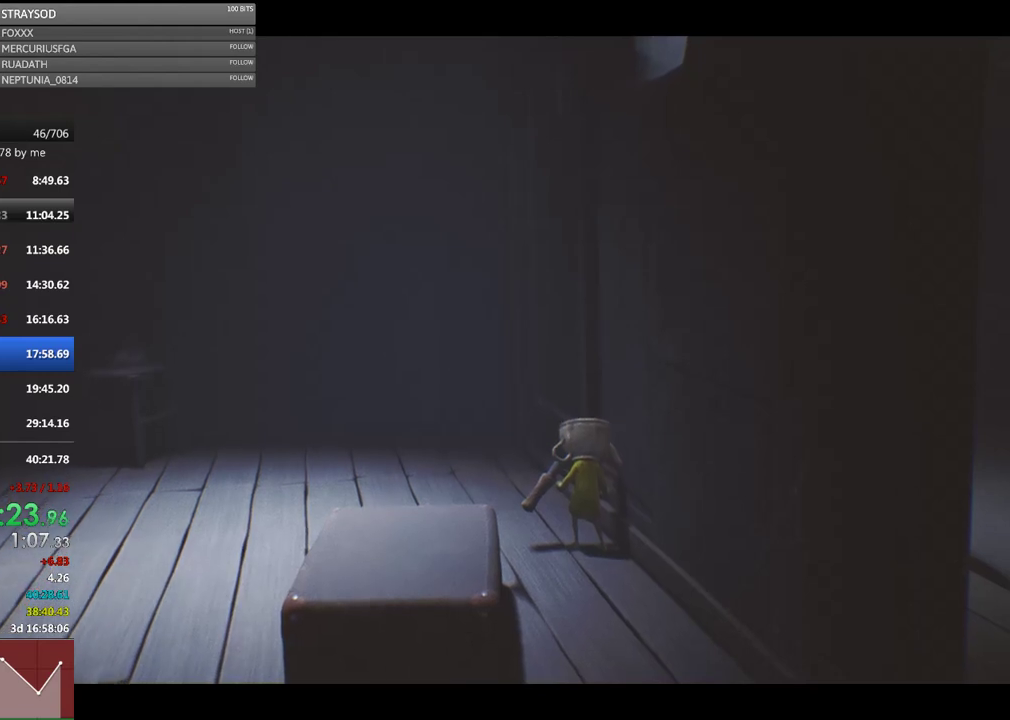
{"buttons": ["R2"], "left_stick": "center", "events": []}
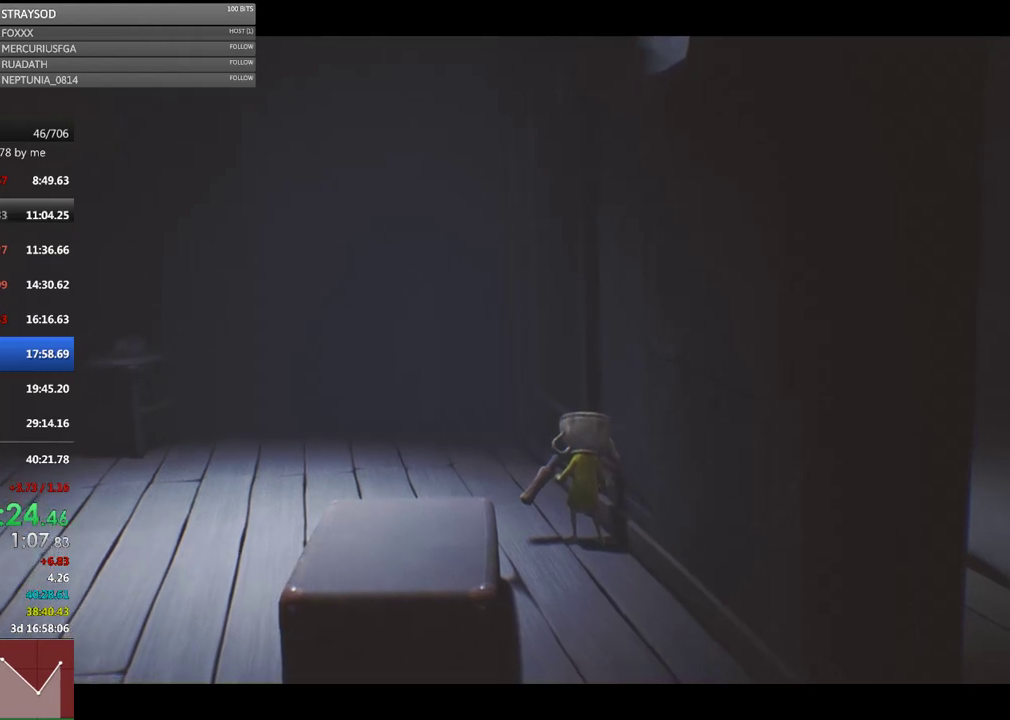
{"buttons": ["R2"], "left_stick": "center", "events": []}
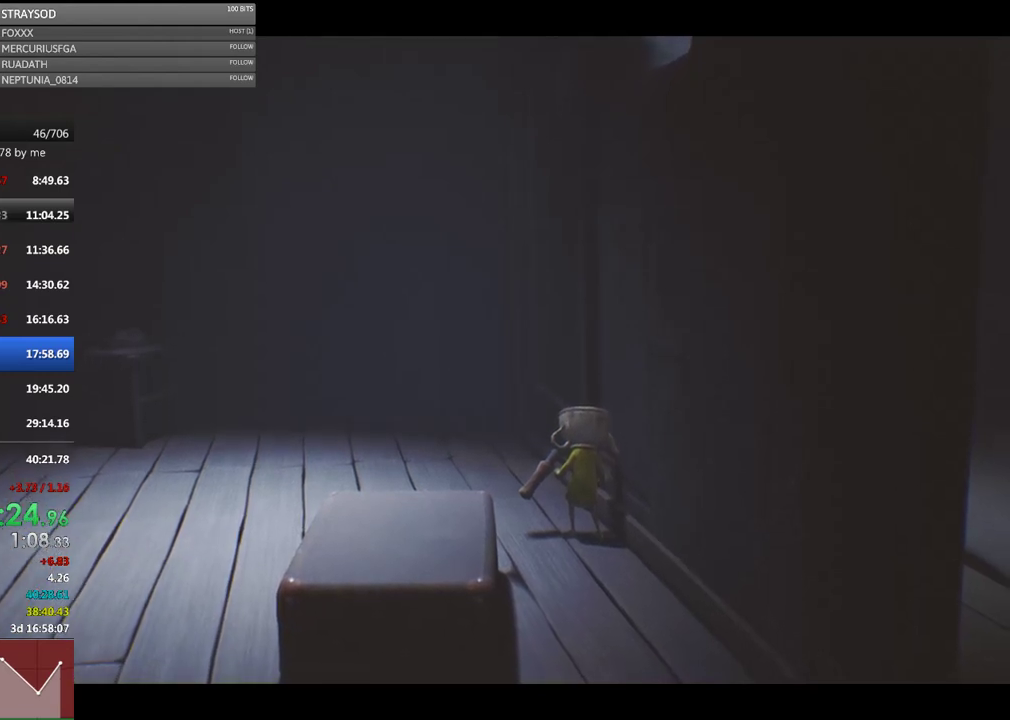
{"buttons": ["R2"], "left_stick": "center", "events": []}
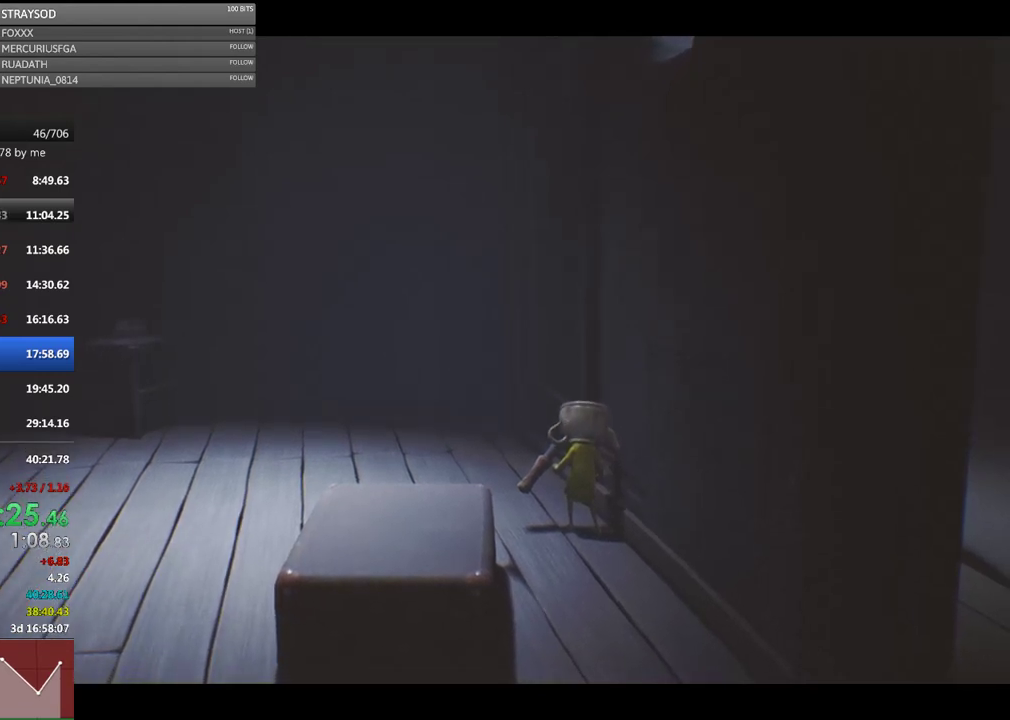
{"buttons": ["R2"], "left_stick": "center", "events": []}
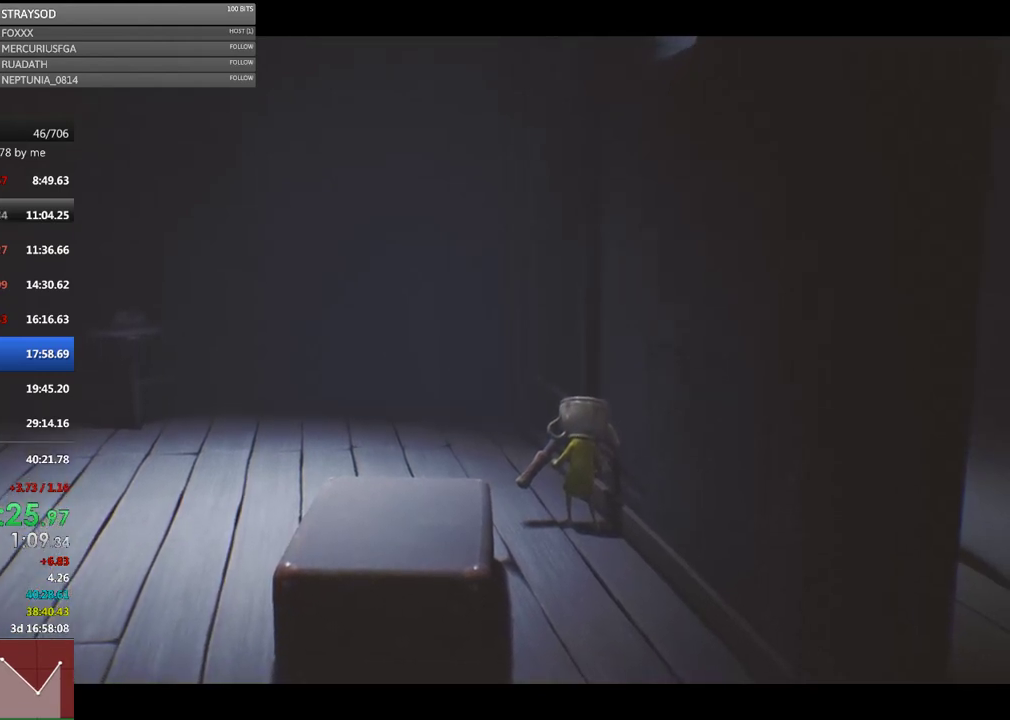
{"buttons": ["R2"], "left_stick": "center", "events": []}
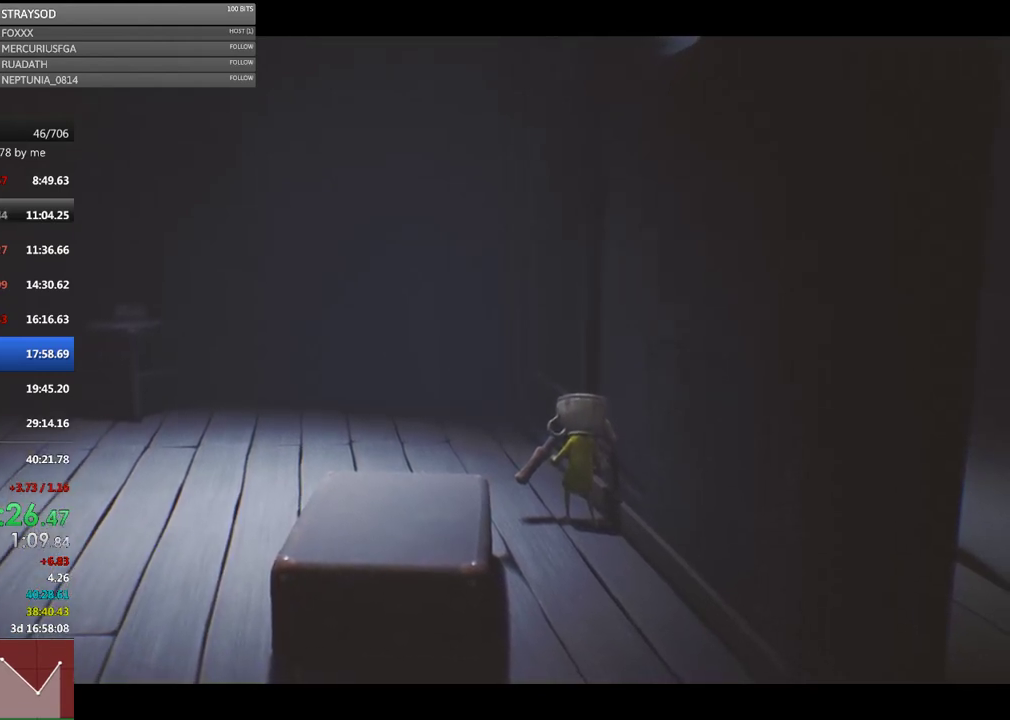
{"buttons": ["R2"], "left_stick": "center", "events": []}
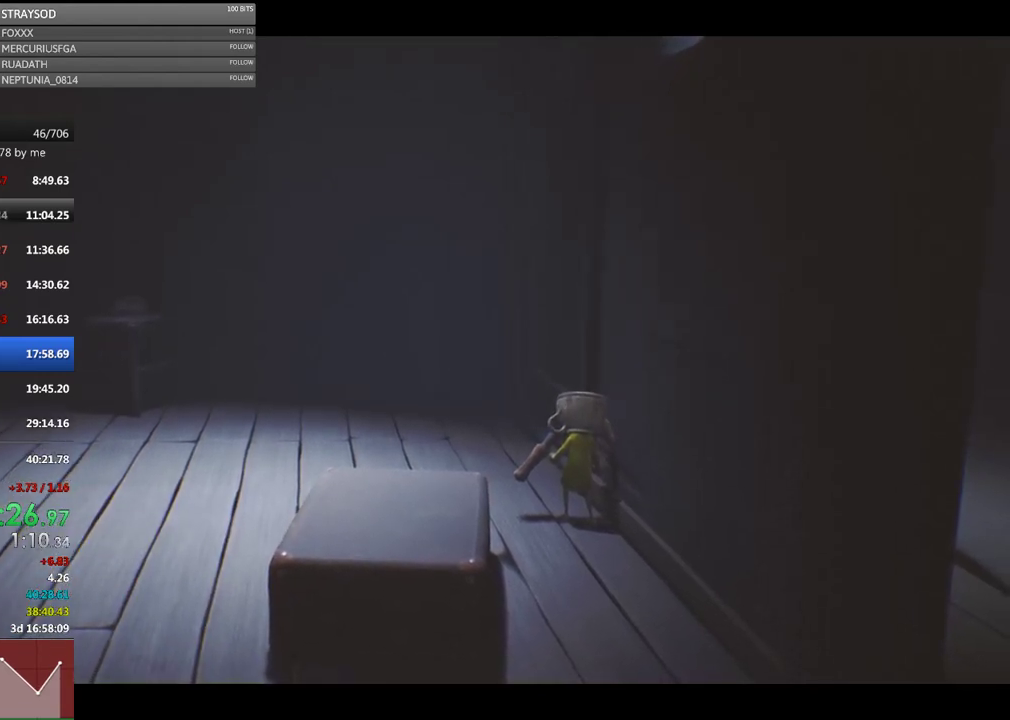
{"buttons": ["R2"], "left_stick": "center", "events": []}
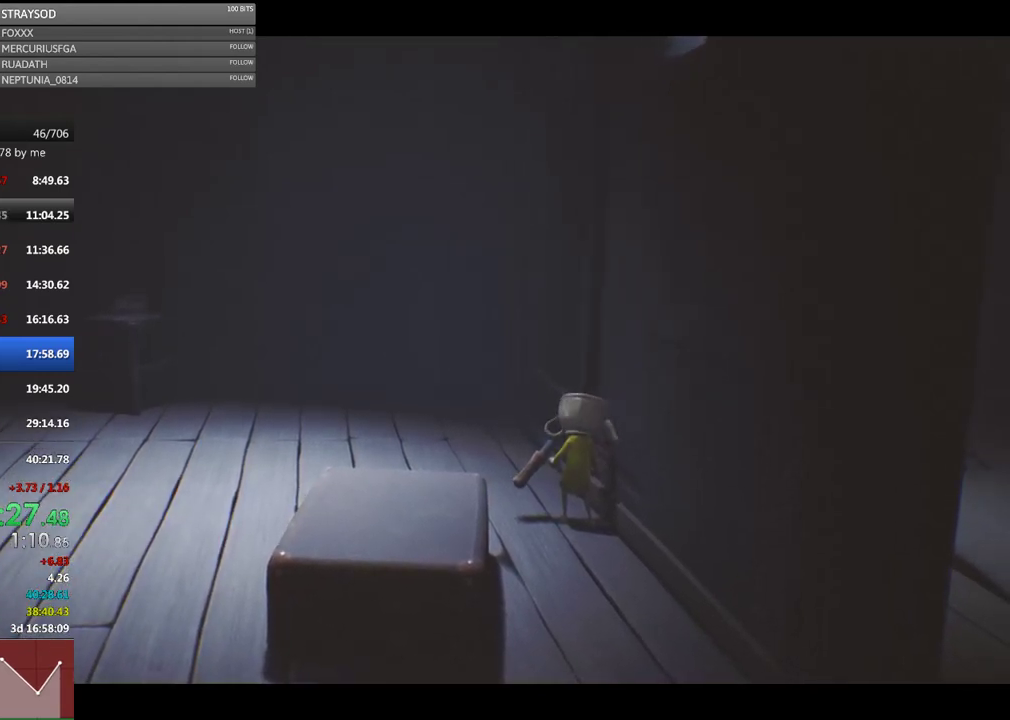
{"buttons": ["R2"], "left_stick": "center", "events": []}
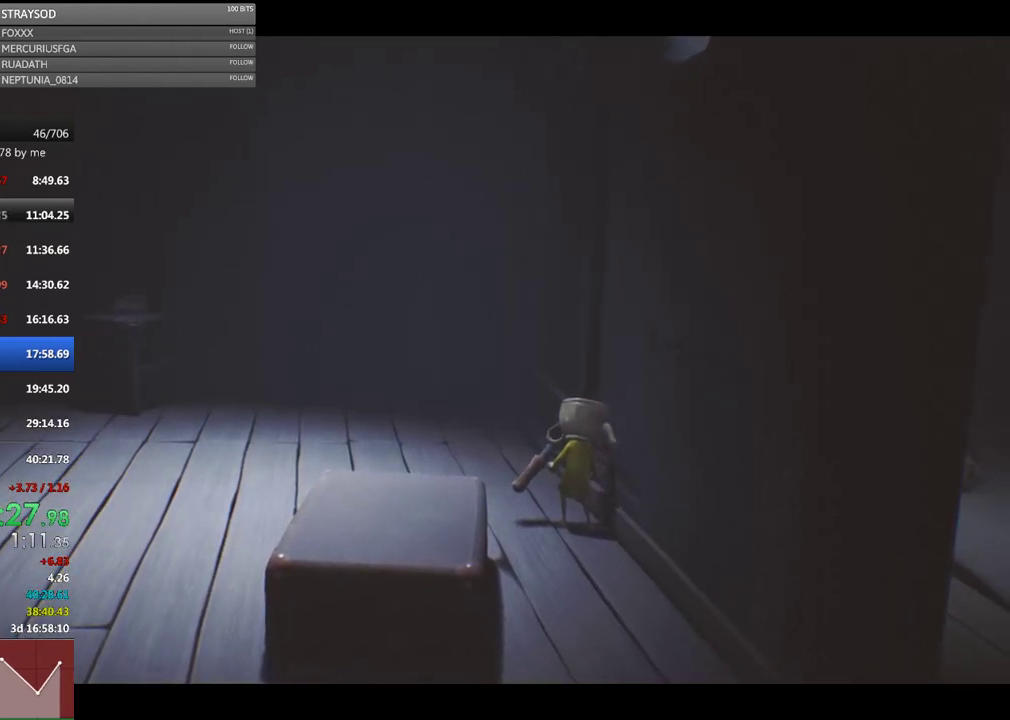
{"buttons": ["R2"], "left_stick": "center", "events": []}
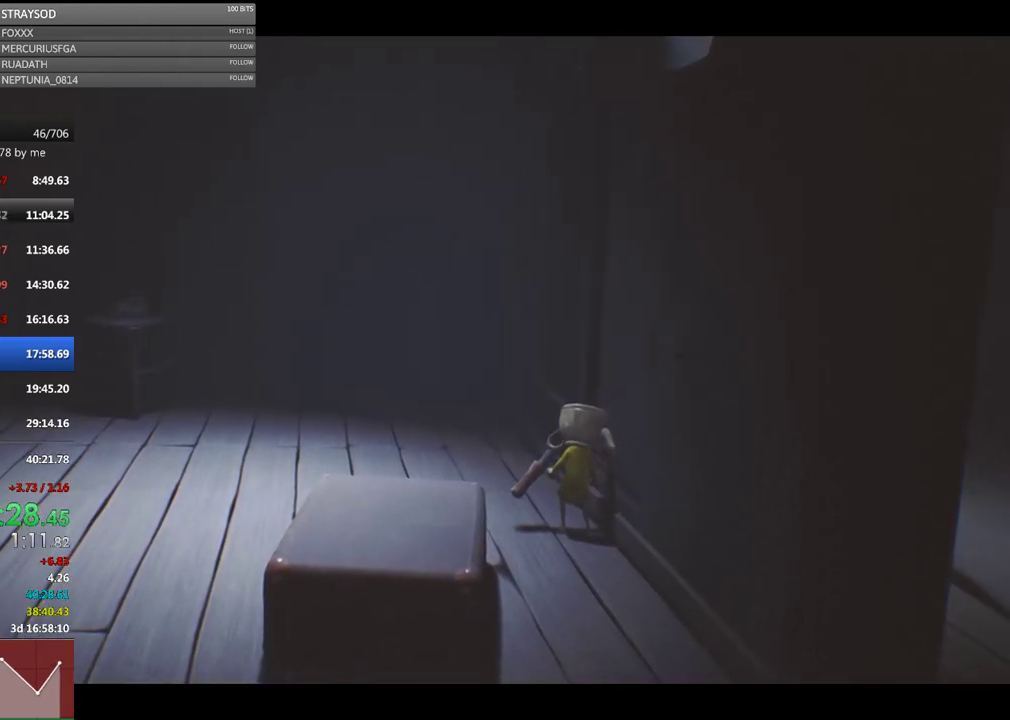
{"buttons": ["R2"], "left_stick": "center", "events": []}
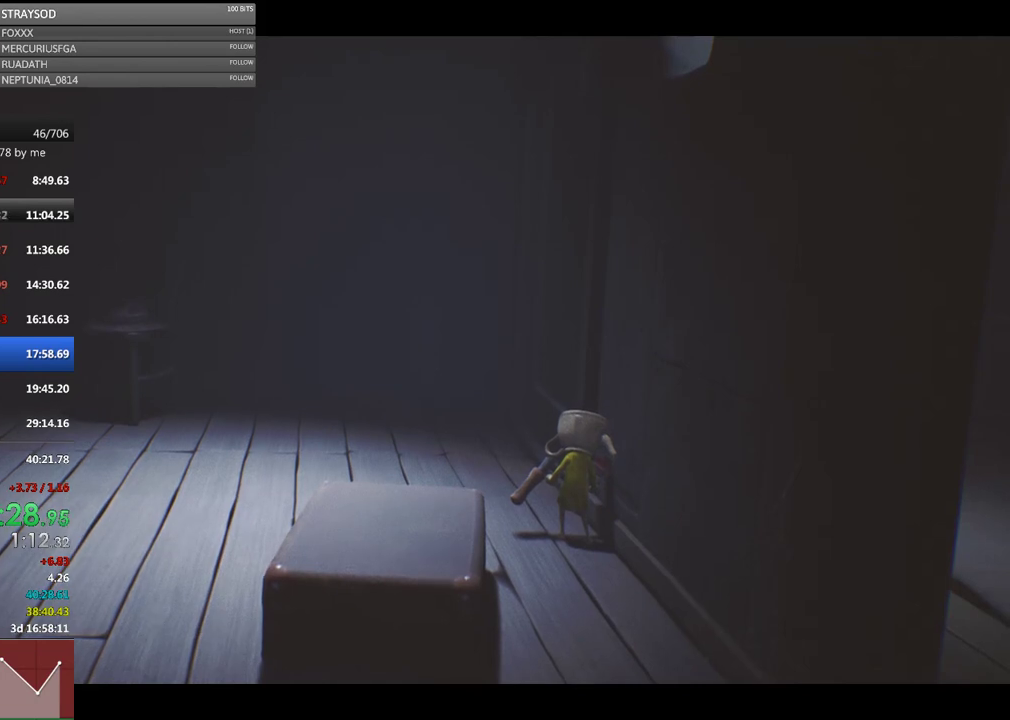
{"buttons": ["R2"], "left_stick": "center", "events": []}
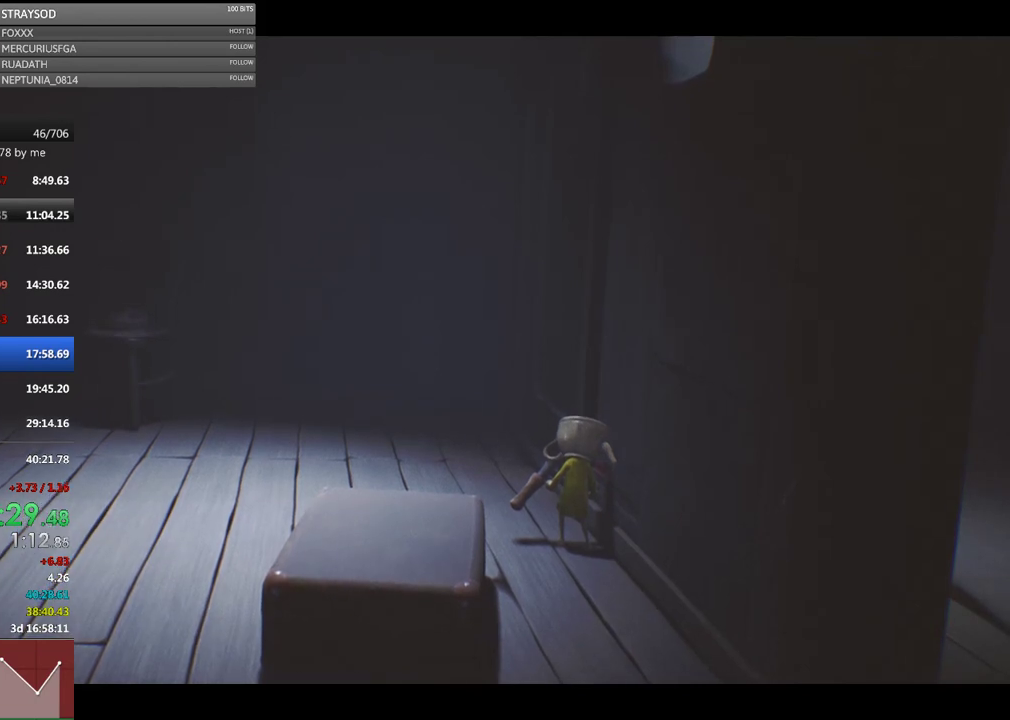
{"buttons": ["R2"], "left_stick": "center", "events": []}
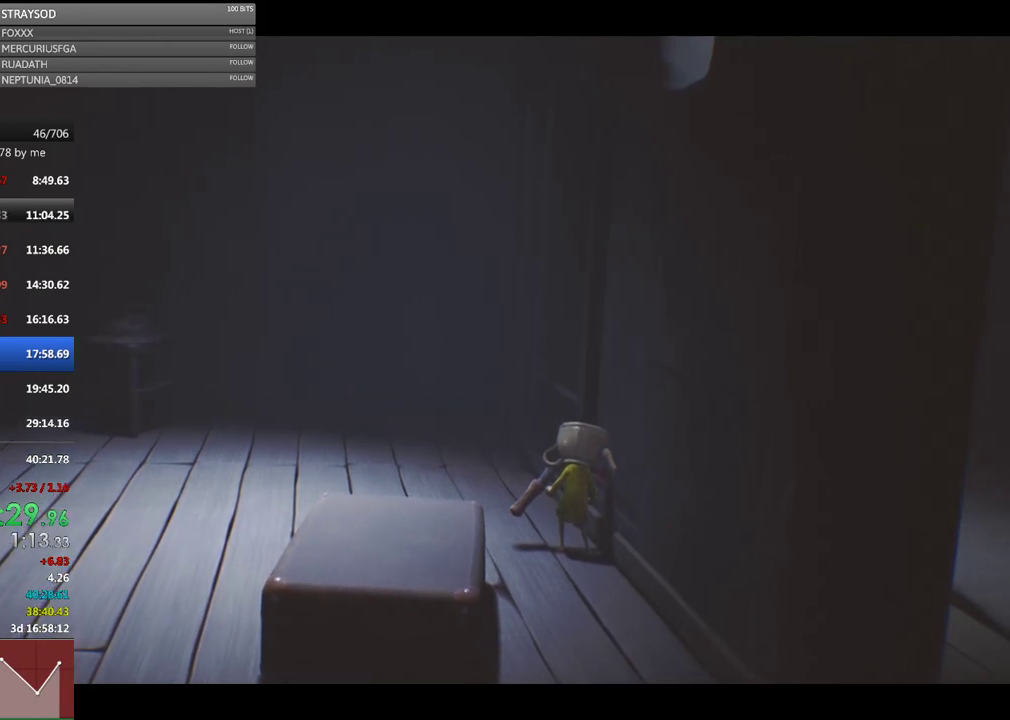
{"buttons": ["R2"], "left_stick": "center", "events": []}
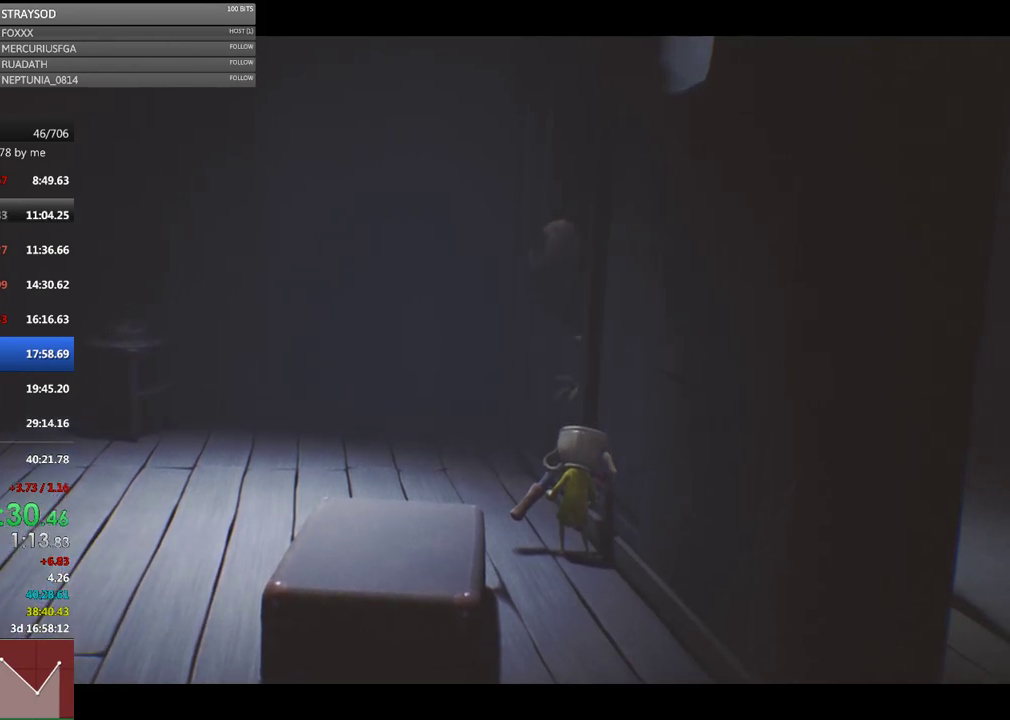
{"buttons": ["R2"], "left_stick": "center", "events": []}
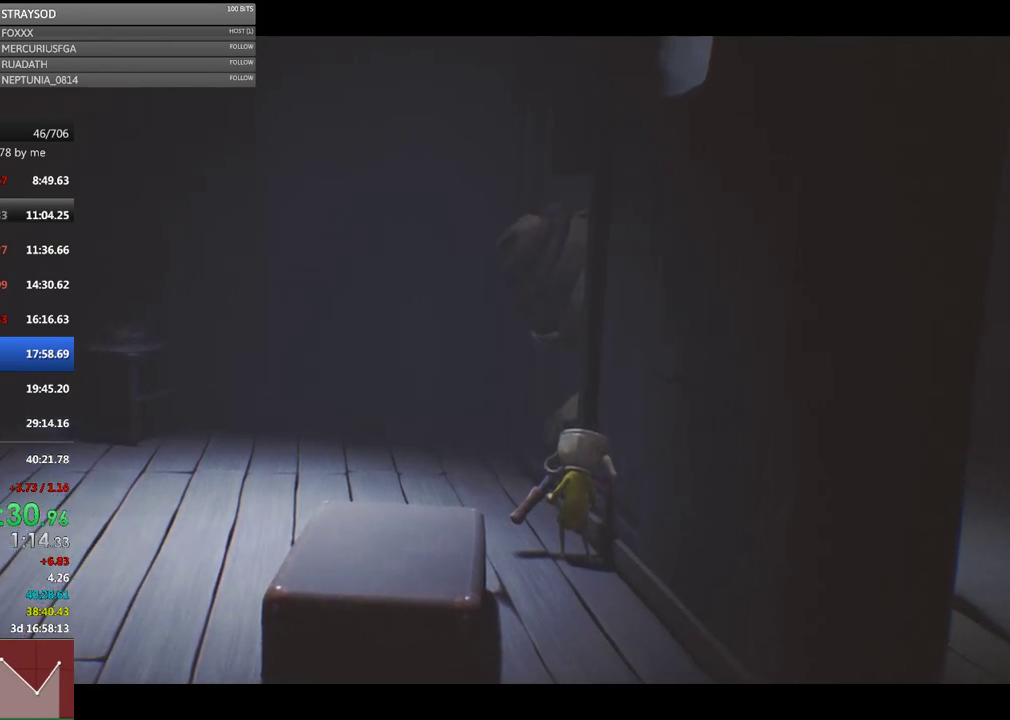
{"buttons": ["R2"], "left_stick": "center", "events": []}
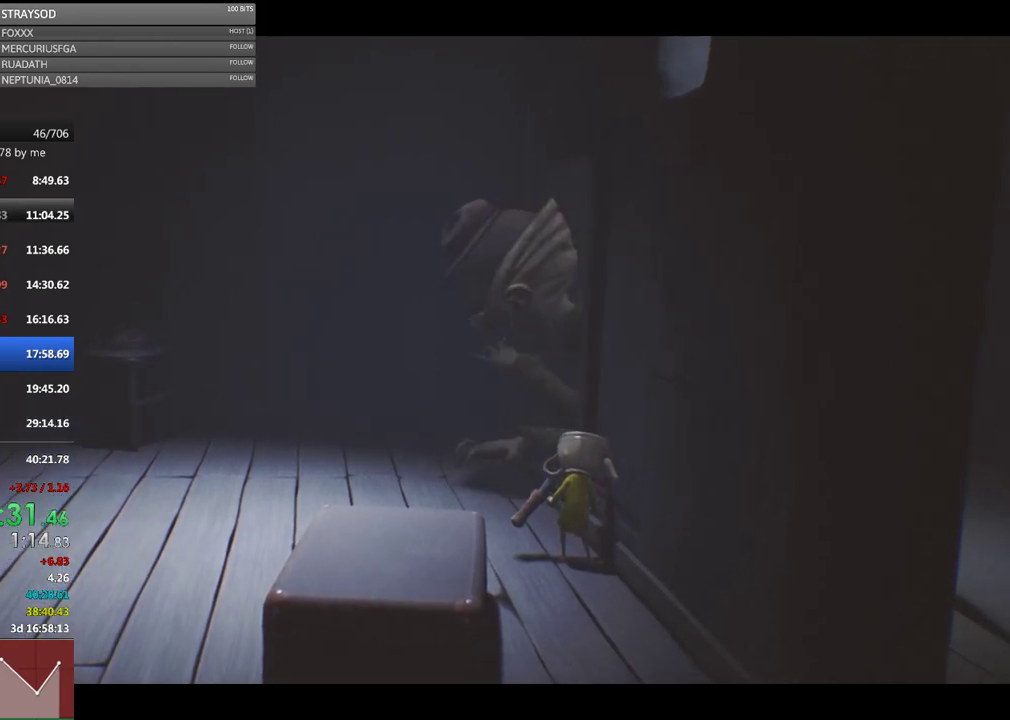
{"buttons": ["R2"], "left_stick": "center", "events": []}
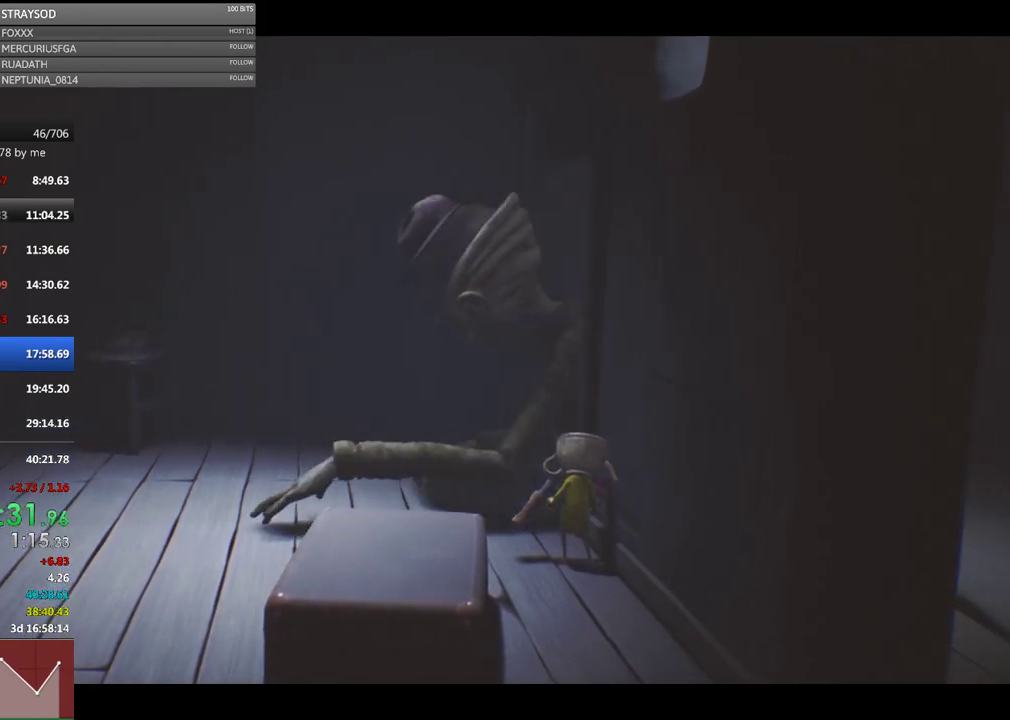
{"buttons": ["R2"], "left_stick": "center", "events": []}
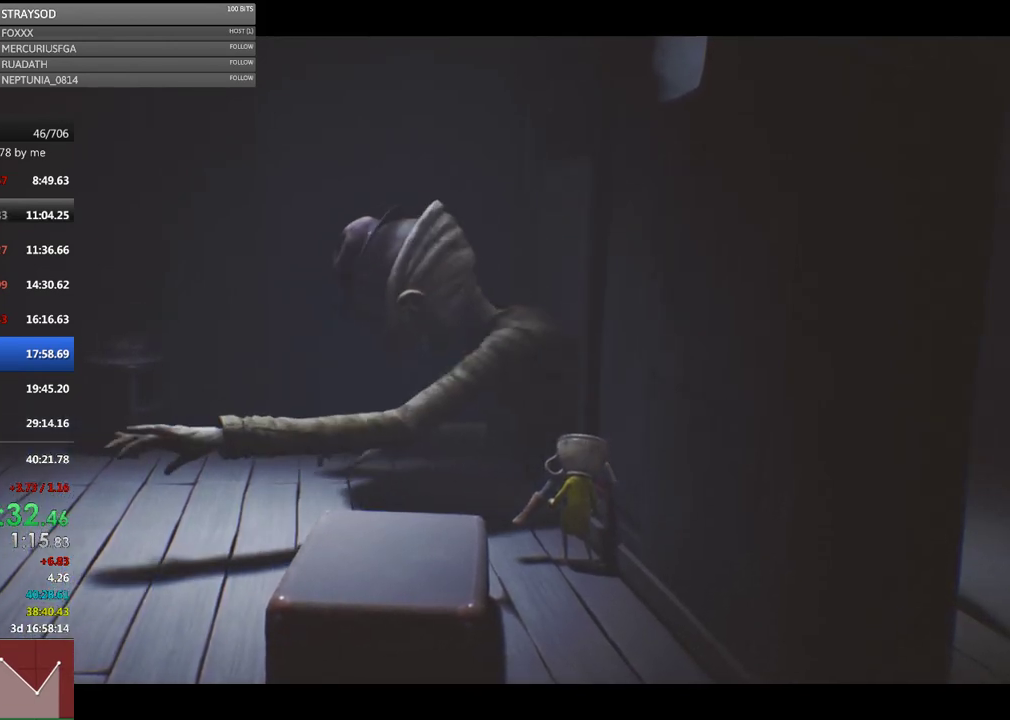
{"buttons": ["R2"], "left_stick": "center", "events": []}